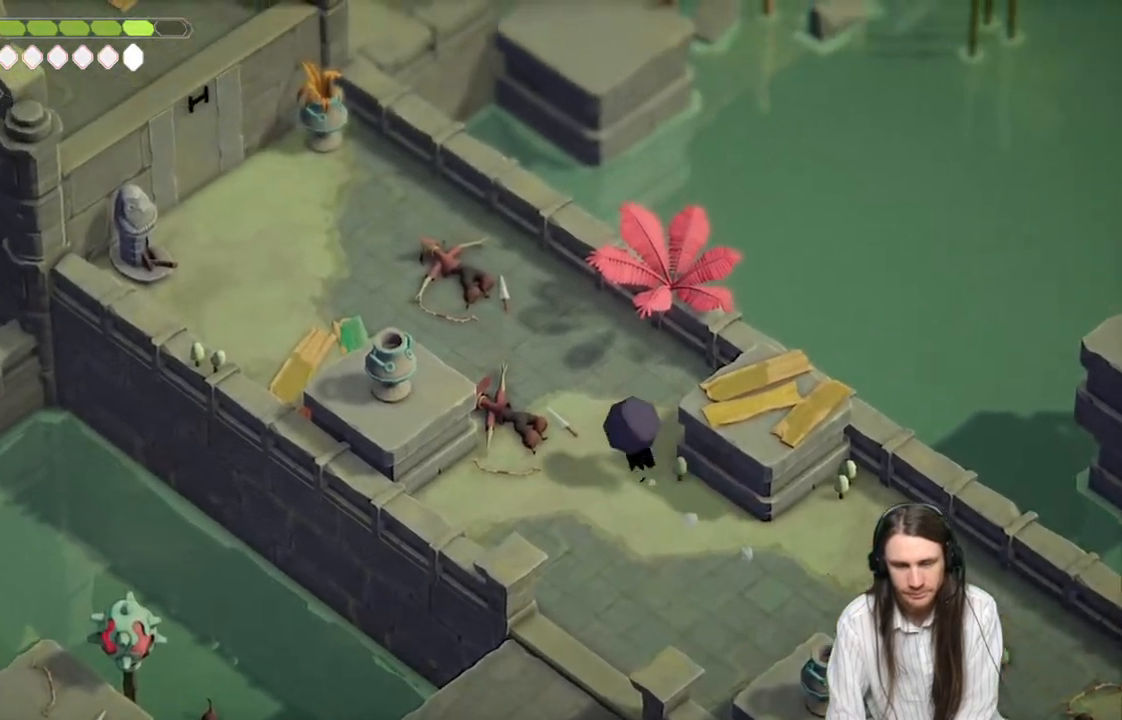
Gameplay with a controller (Xbox layout); each line is a JSON object with the inputs held at the frame after it. "events" lists button and stick changes between this image and that frame as [ms after this image, input, new state], when the widget could be followed in between.
{"buttons": [], "left_stick": "up-left", "right_stick": "up-left", "events": []}
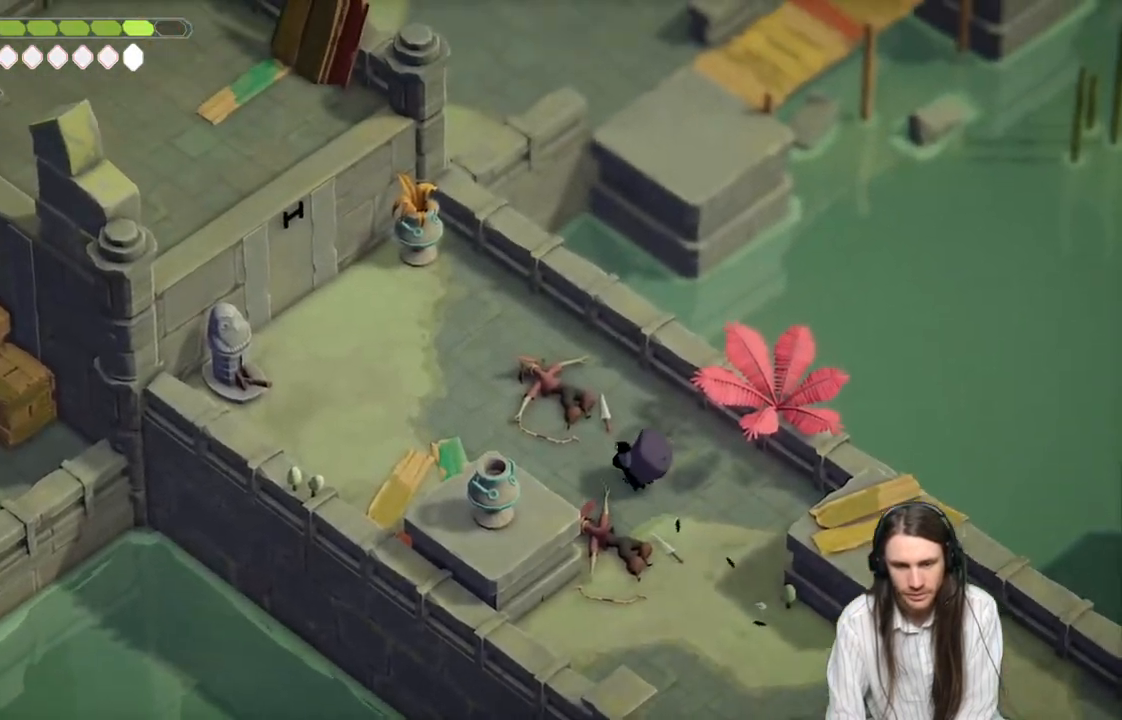
{"buttons": [], "left_stick": "up-left", "right_stick": "up-left", "events": [[300, "B", "down"], [467, "B", "up"]]}
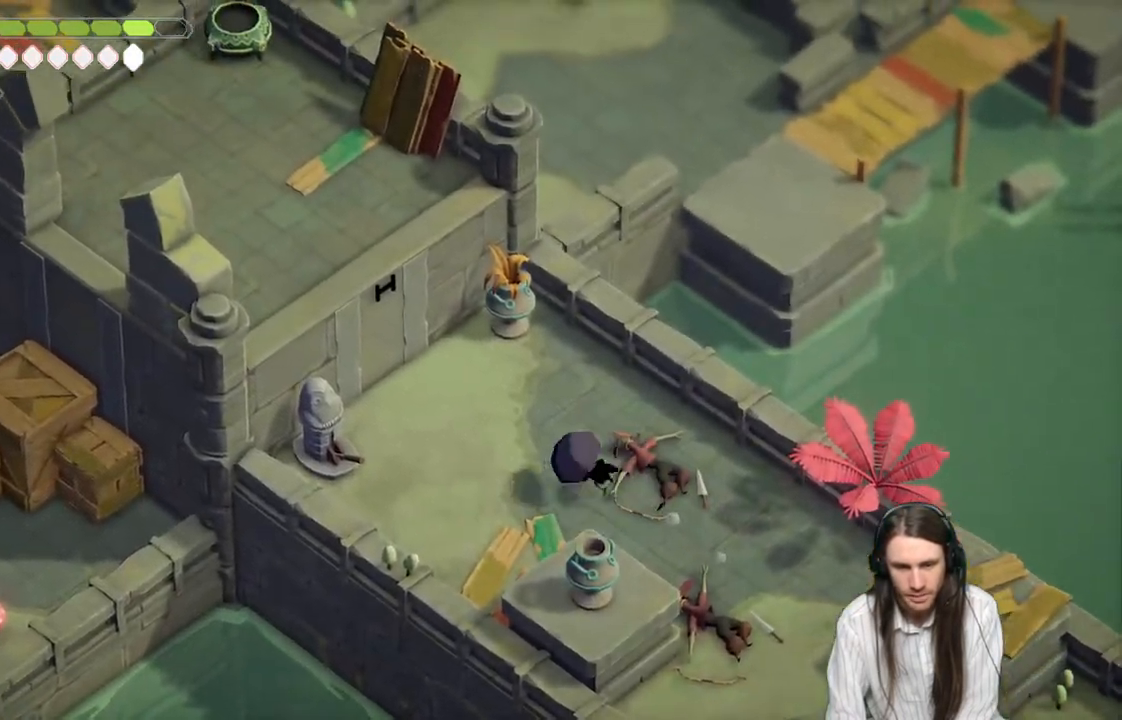
{"buttons": [], "left_stick": "down-left", "right_stick": "center", "events": [[183, "right_stick", "center"], [267, "left_stick", "left"], [417, "left_stick", "down-left"]]}
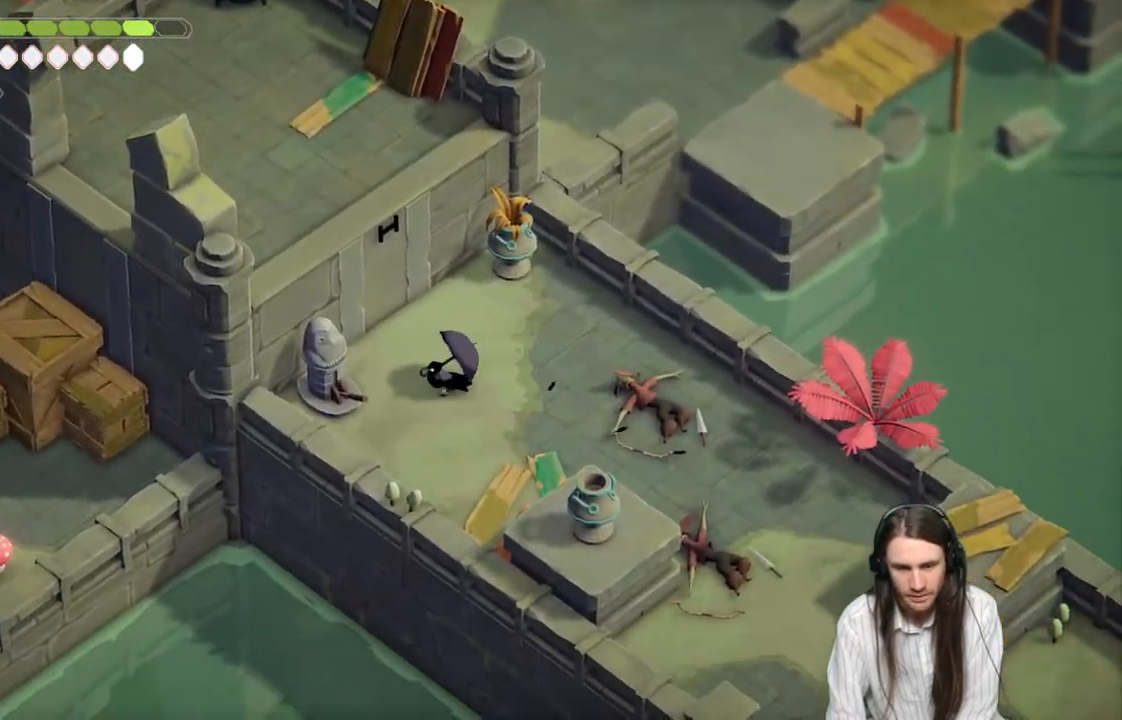
{"buttons": [], "left_stick": "center", "right_stick": "center", "events": [[200, "Y", "down"], [317, "Y", "up"], [317, "left_stick", "center"], [400, "Y", "down"], [500, "Y", "up"]]}
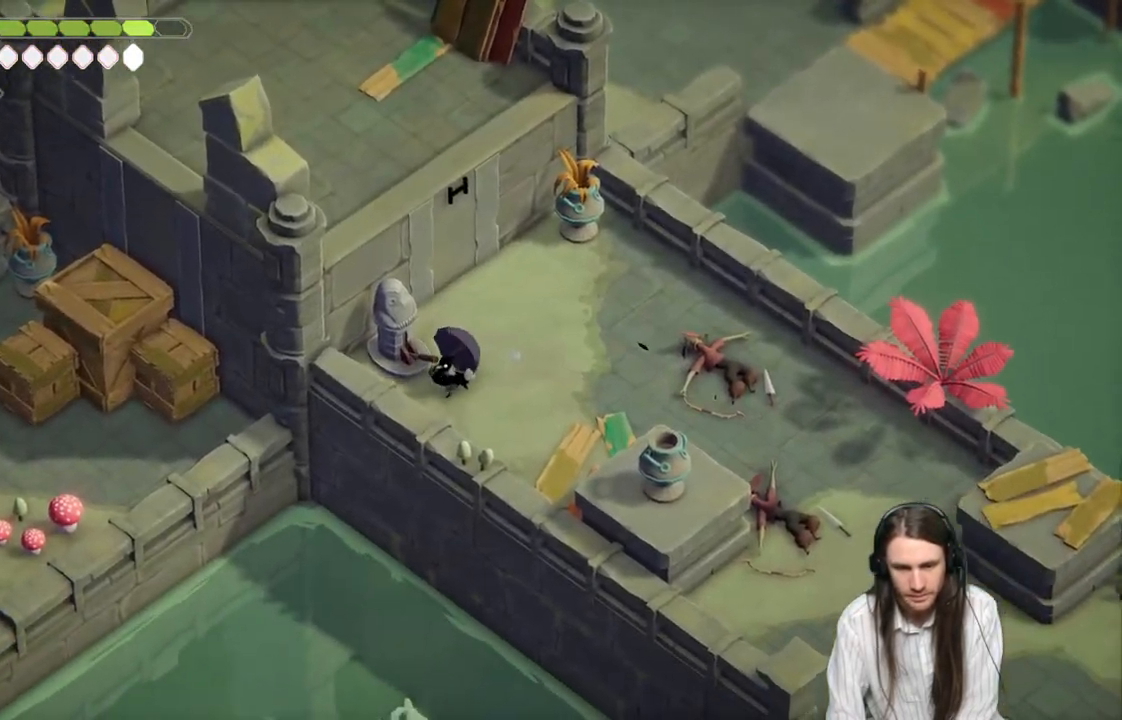
{"buttons": [], "left_stick": "center", "right_stick": "center", "events": [[17, "Y", "down"], [167, "Y", "up"], [317, "Y", "down"], [417, "Y", "up"]]}
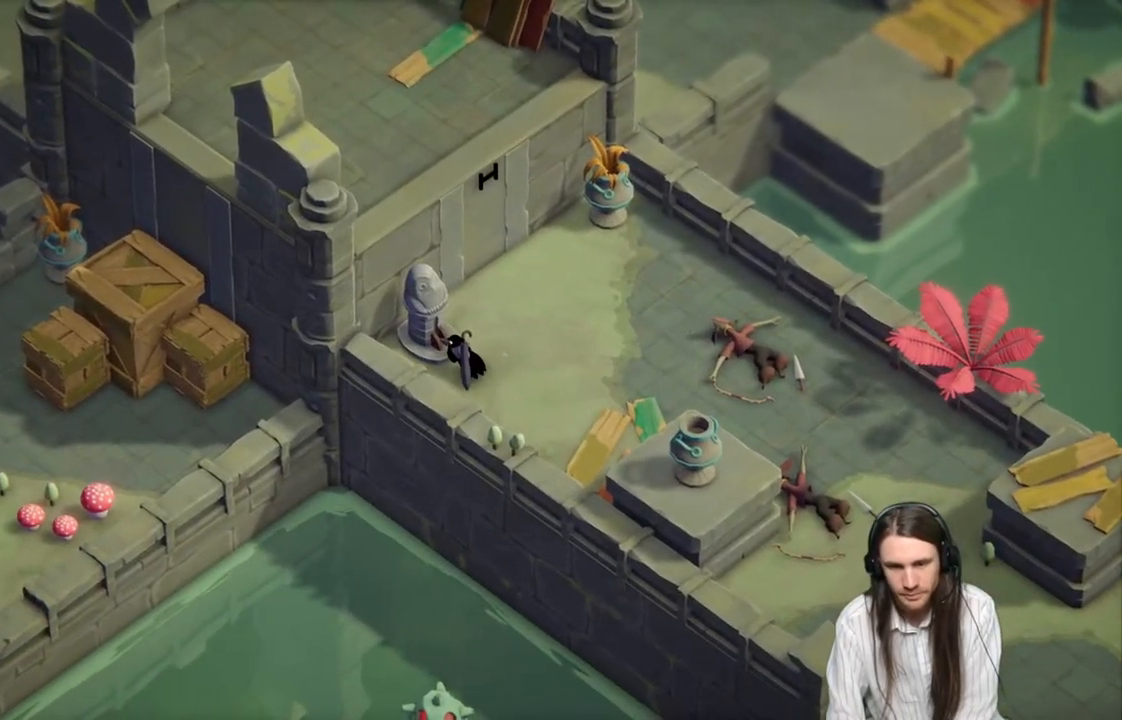
{"buttons": [], "left_stick": "center", "right_stick": "center", "events": [[217, "Y", "down"], [333, "Y", "up"]]}
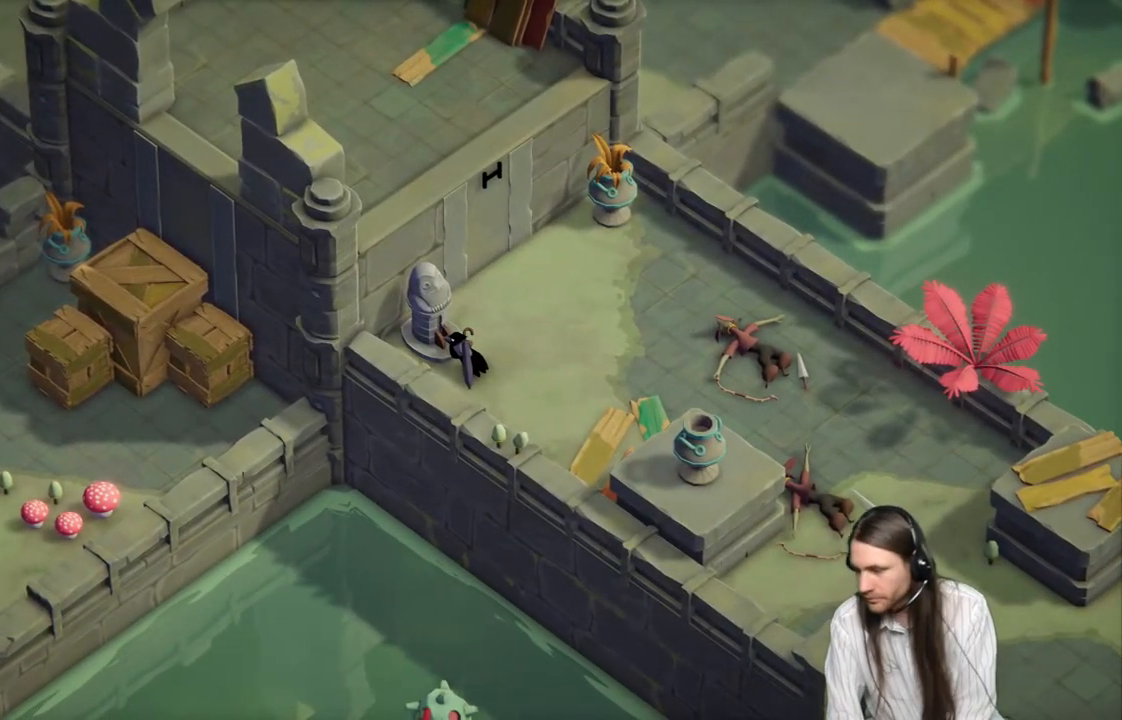
{"buttons": [], "left_stick": "center", "right_stick": "center", "events": []}
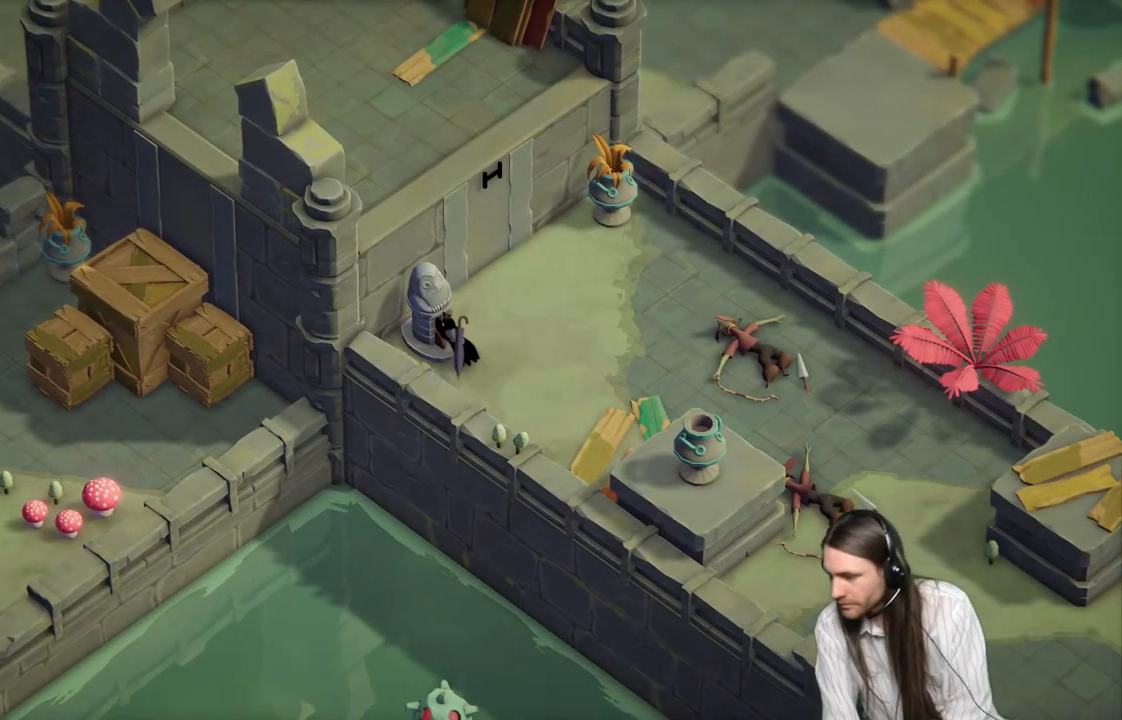
{"buttons": [], "left_stick": "center", "right_stick": "center", "events": []}
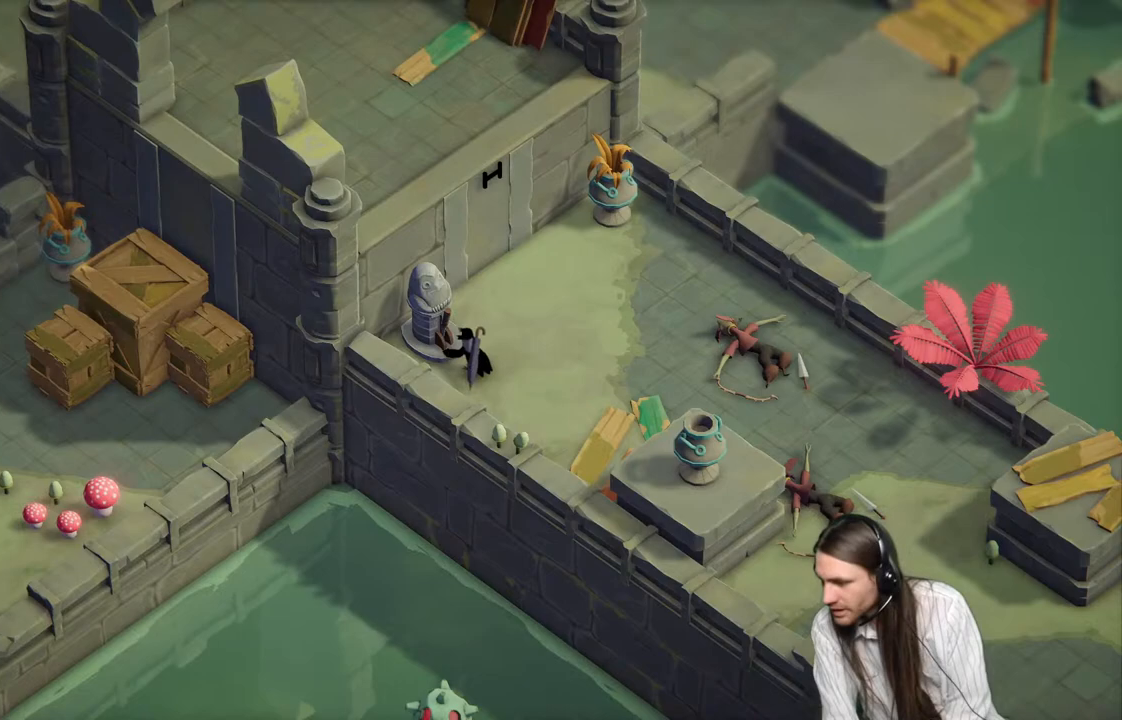
{"buttons": [], "left_stick": "center", "right_stick": "center", "events": []}
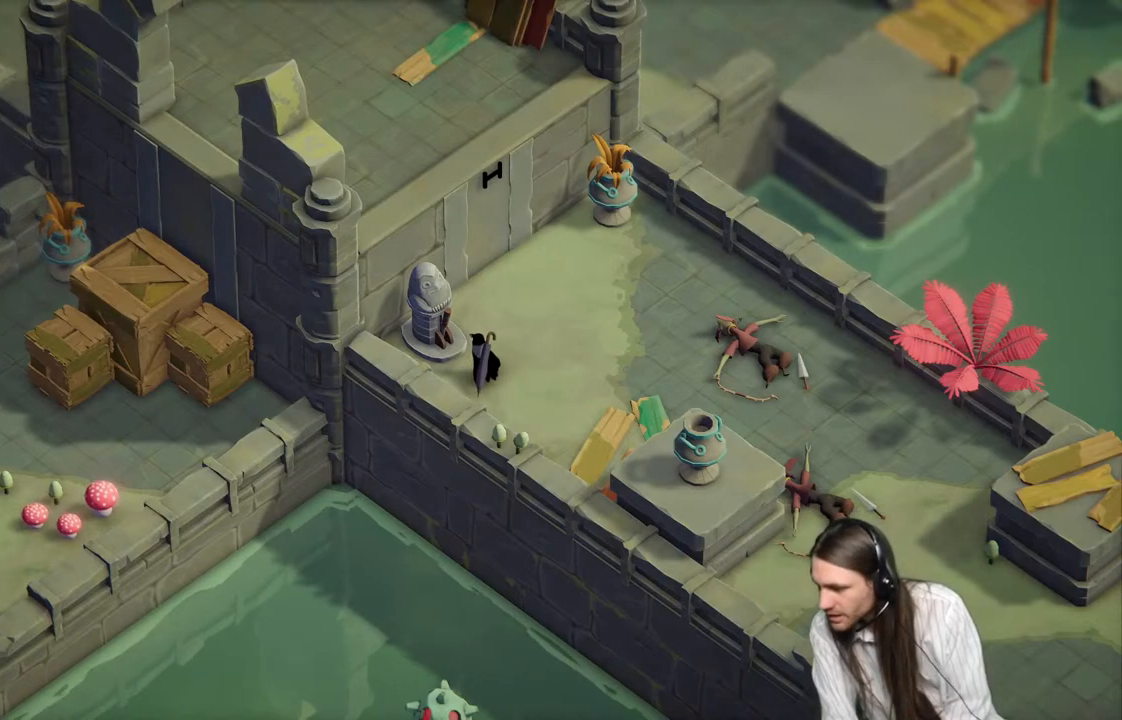
{"buttons": [], "left_stick": "center", "right_stick": "center", "events": []}
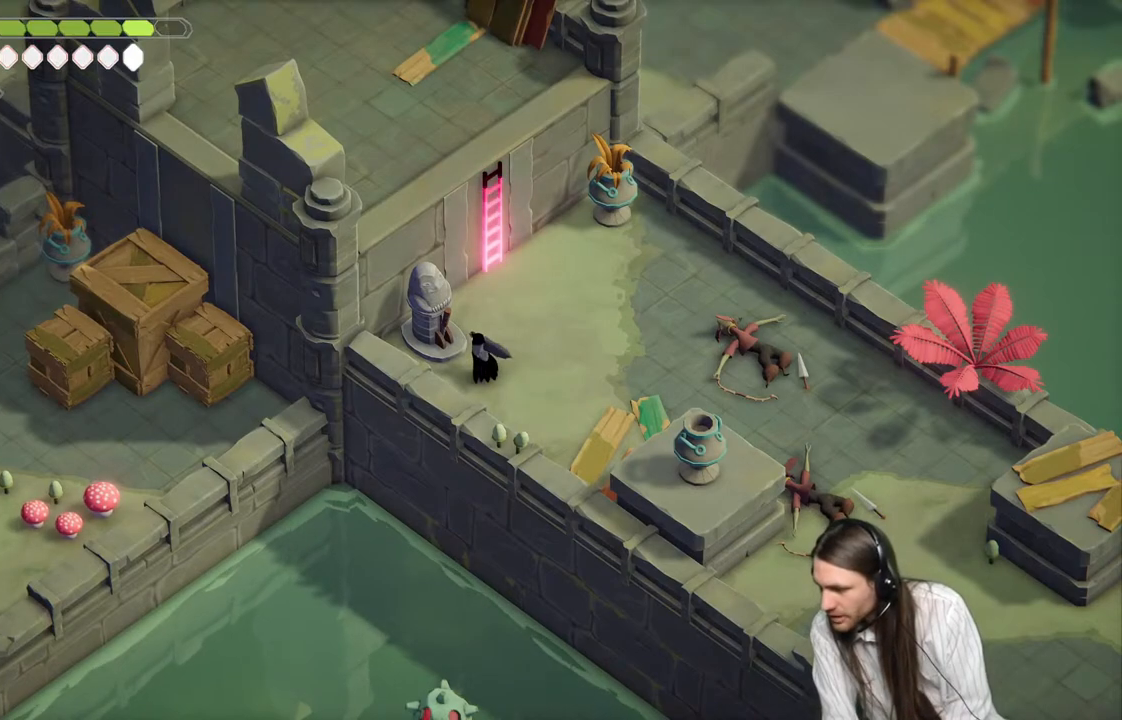
{"buttons": [], "left_stick": "right", "right_stick": "center", "events": [[200, "left_stick", "right"]]}
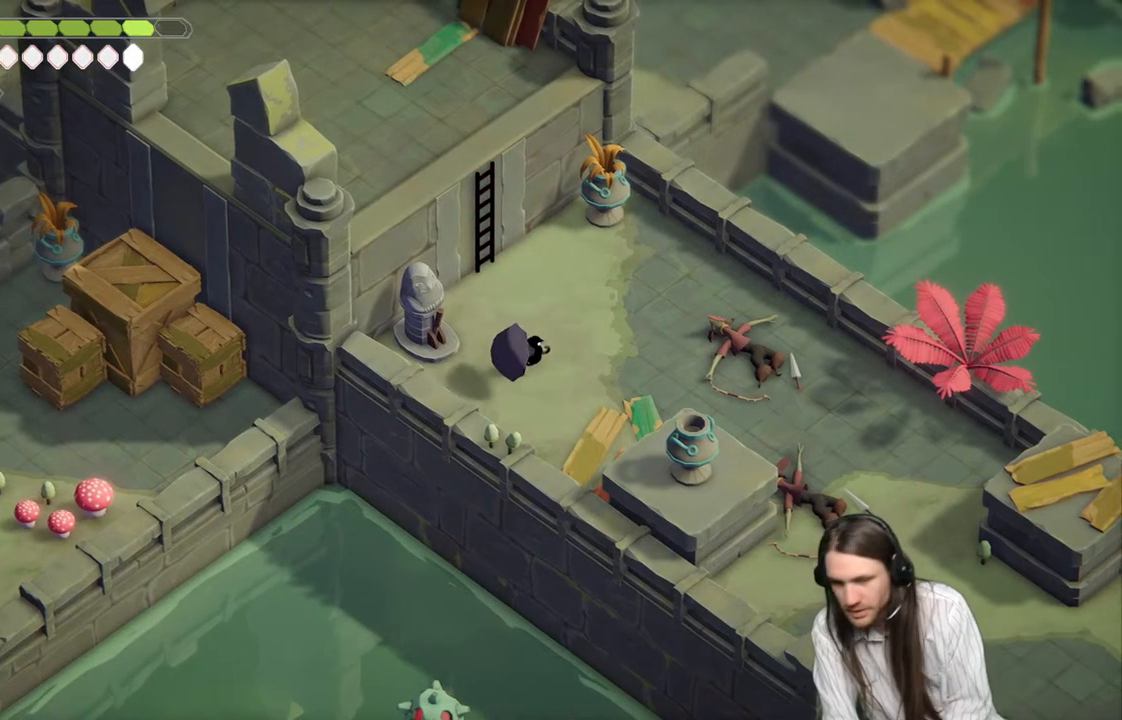
{"buttons": [], "left_stick": "right", "right_stick": "center", "events": []}
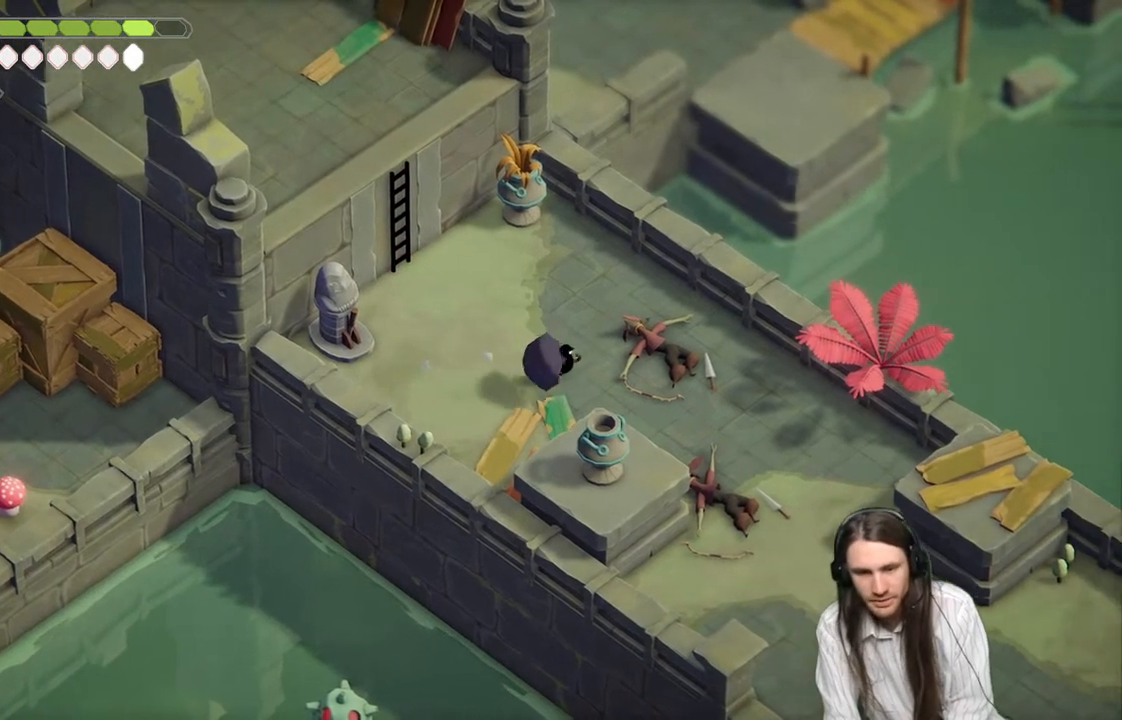
{"buttons": [], "left_stick": "up-left", "right_stick": "center", "events": [[217, "left_stick", "up-left"]]}
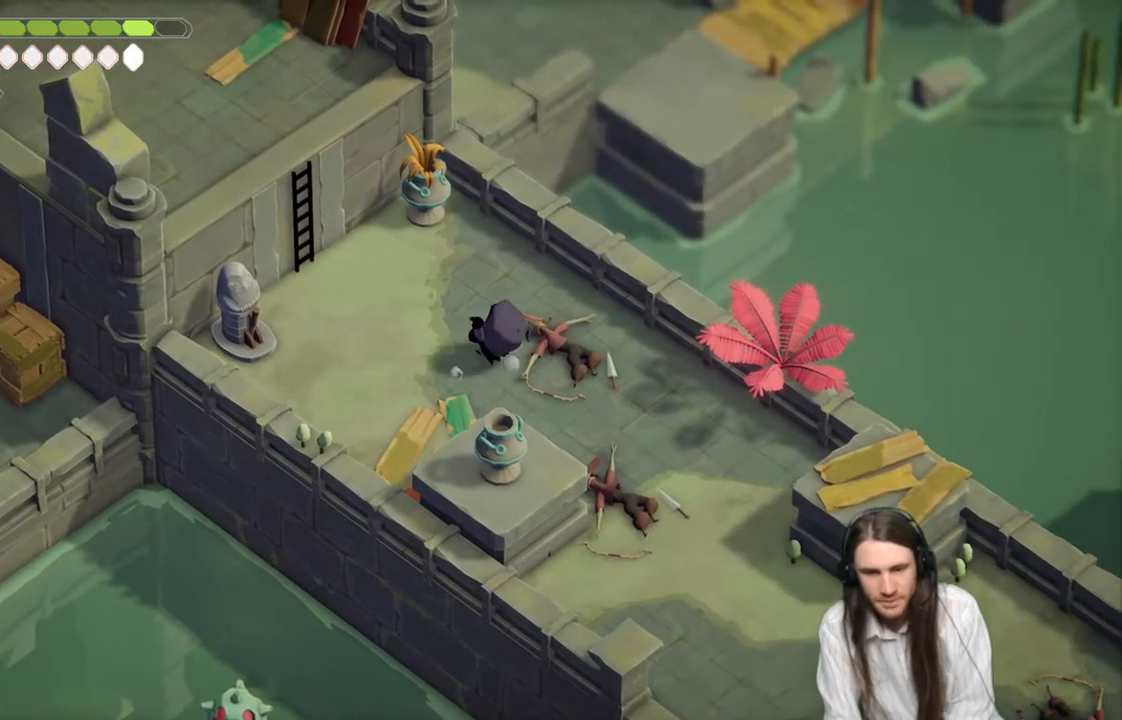
{"buttons": [], "left_stick": "up-left", "right_stick": "up-left", "events": [[267, "right_stick", "up-left"]]}
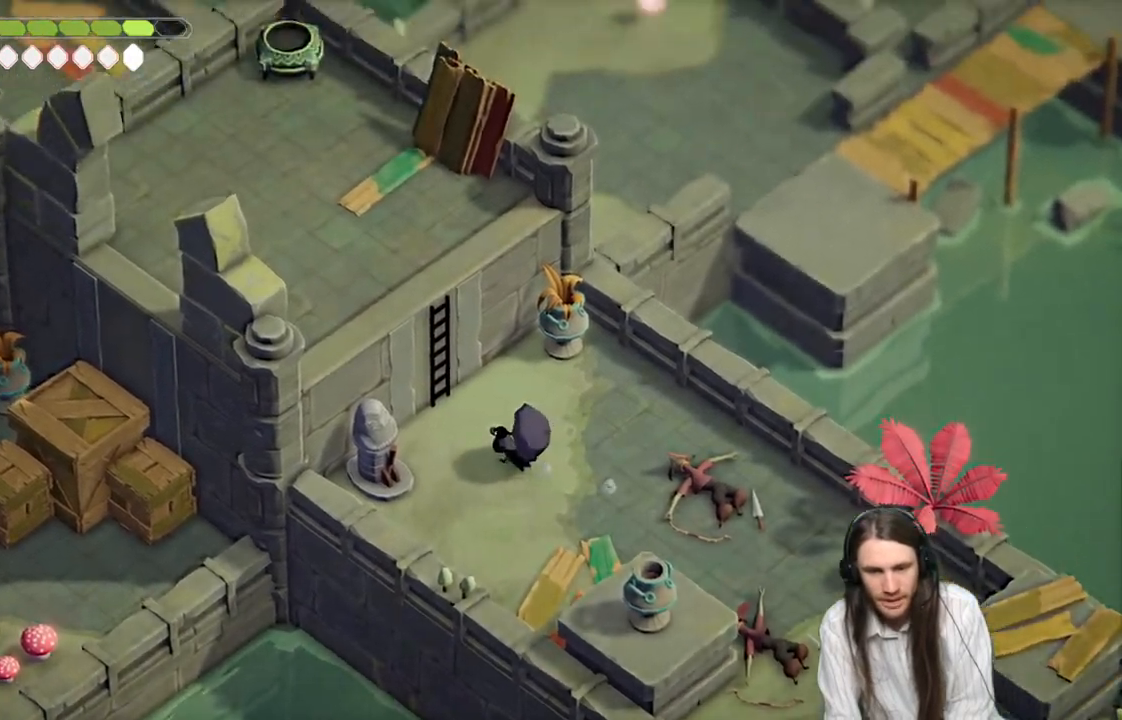
{"buttons": ["Y"], "left_stick": "up-left", "right_stick": "up-left", "events": [[100, "Y", "down"], [183, "Y", "up"], [300, "Y", "down"], [367, "Y", "up"], [467, "Y", "down"]]}
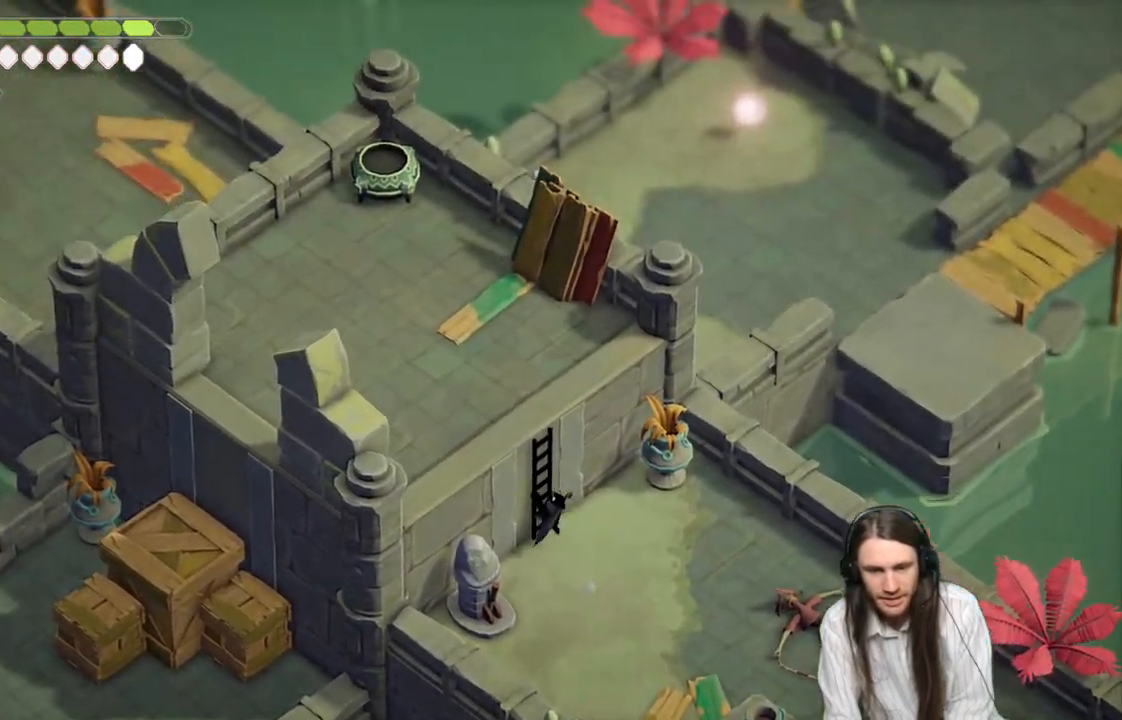
{"buttons": [], "left_stick": "up-left", "right_stick": "up-left", "events": [[67, "Y", "up"], [167, "Y", "down"], [267, "Y", "up"]]}
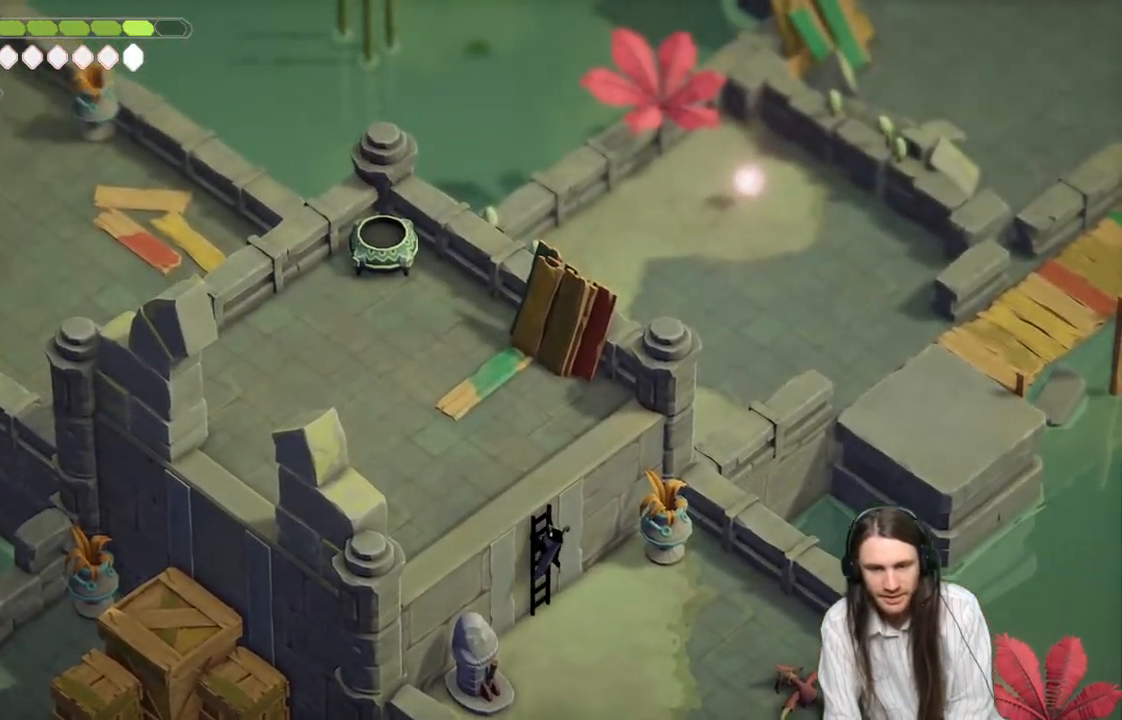
{"buttons": [], "left_stick": "center", "right_stick": "up-left", "events": [[450, "left_stick", "center"]]}
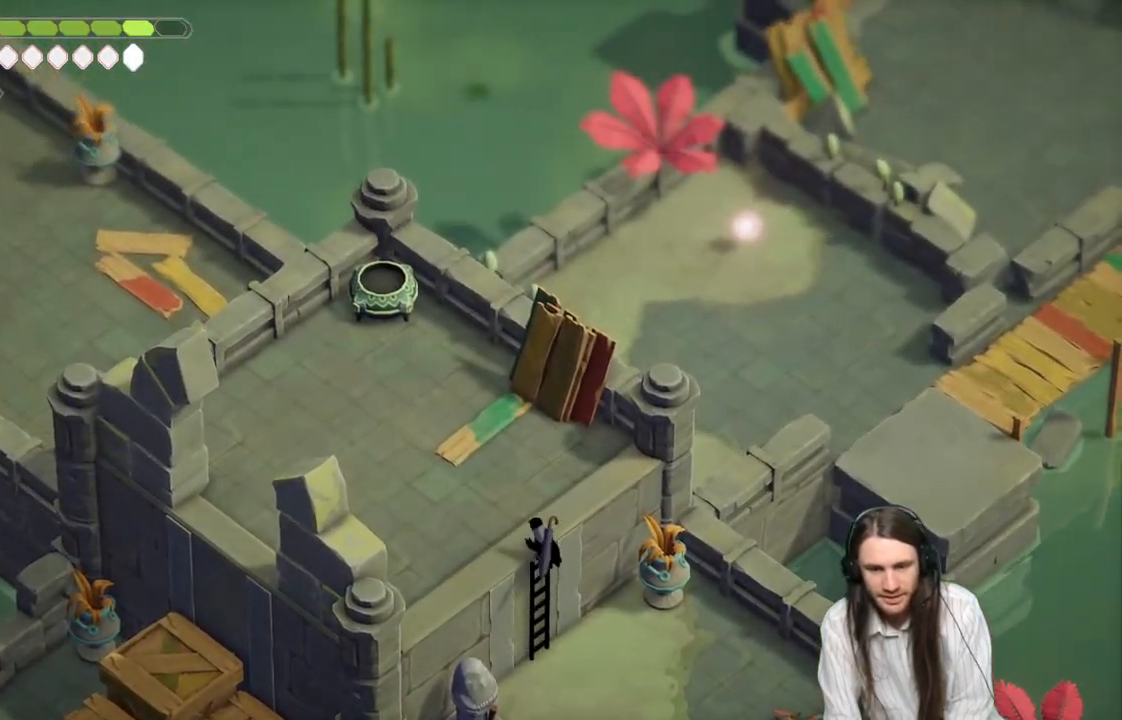
{"buttons": [], "left_stick": "up-left", "right_stick": "up", "events": [[117, "left_stick", "up-left"], [500, "right_stick", "up"]]}
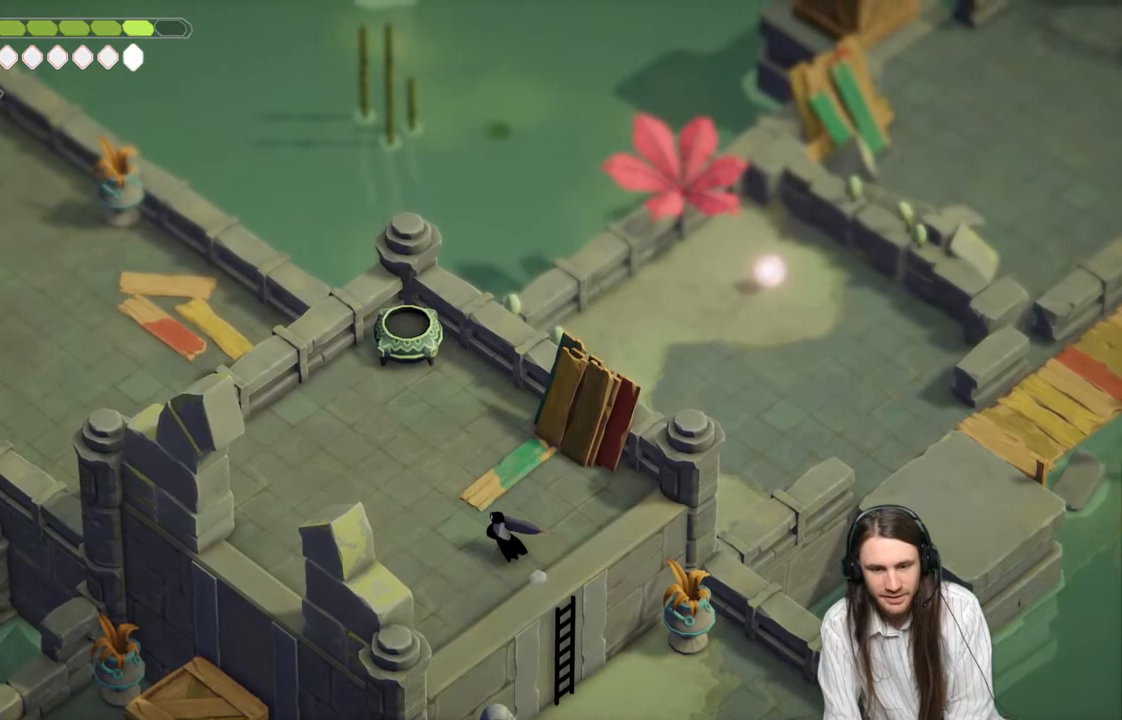
{"buttons": [], "left_stick": "up", "right_stick": "center", "events": [[33, "B", "down"], [167, "B", "up"], [233, "left_stick", "up"], [317, "right_stick", "center"]]}
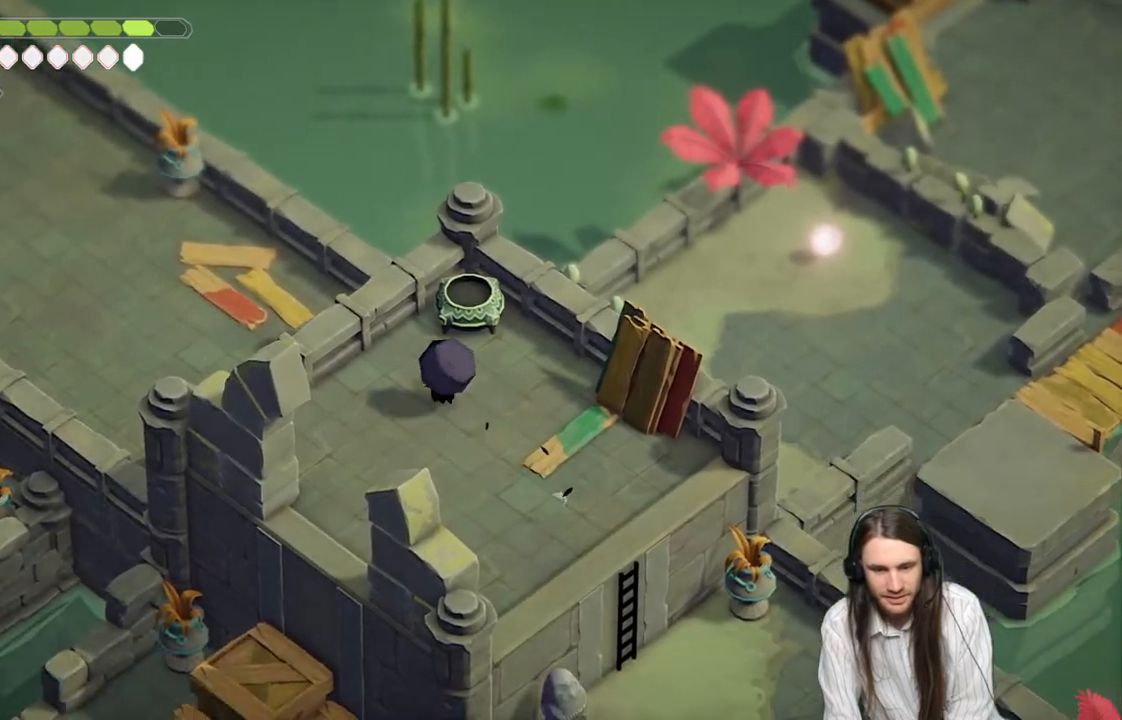
{"buttons": ["Y"], "left_stick": "center", "right_stick": "center", "events": [[50, "Y", "down"], [83, "left_stick", "up-right"], [150, "Y", "up"], [250, "Y", "down"], [317, "Y", "up"], [367, "left_stick", "center"], [417, "Y", "down"]]}
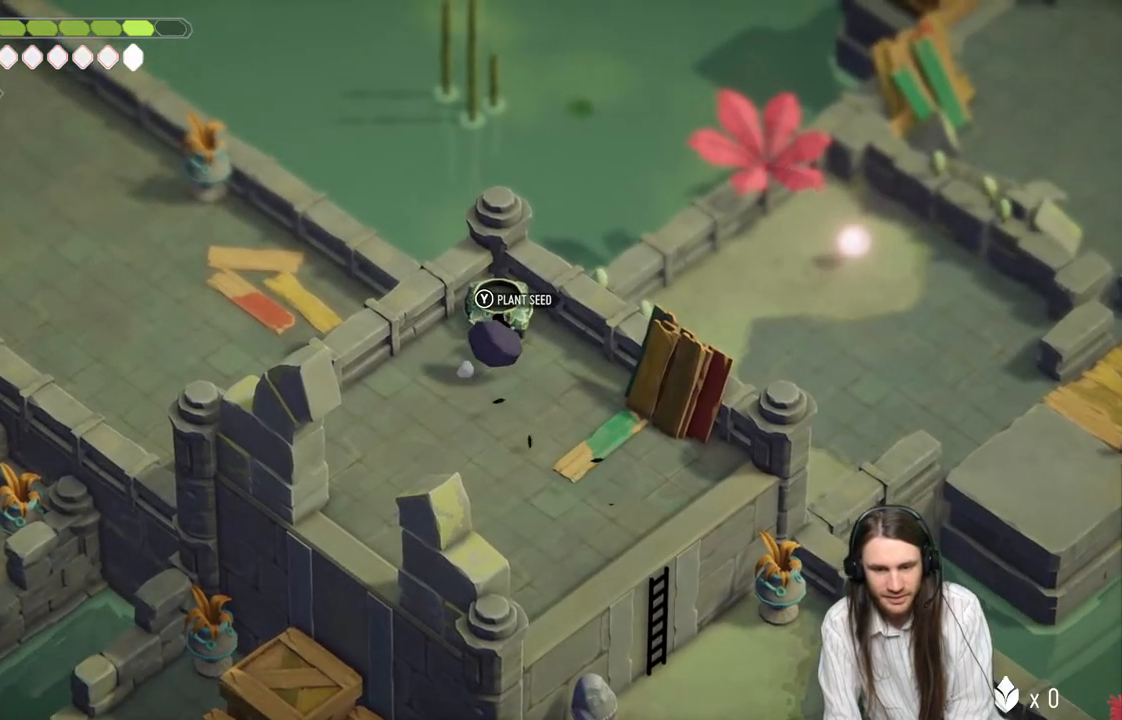
{"buttons": [], "left_stick": "down-right", "right_stick": "center", "events": [[50, "Y", "up"], [417, "left_stick", "down-right"]]}
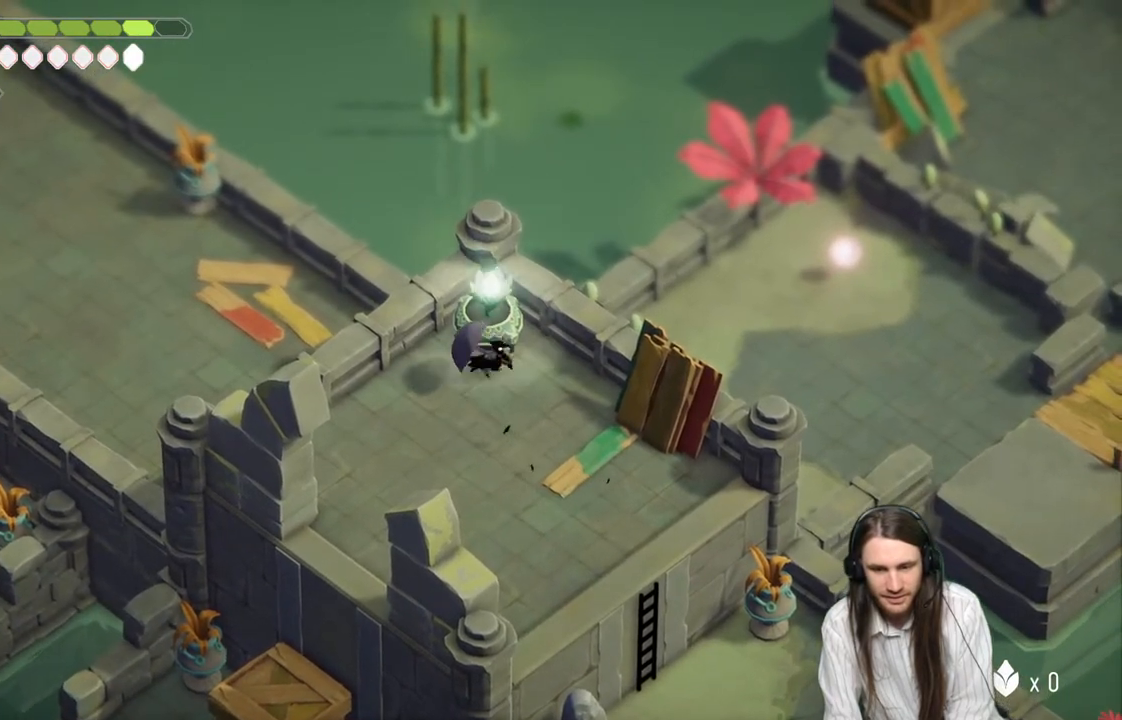
{"buttons": [], "left_stick": "down-right", "right_stick": "center", "events": [[167, "left_stick", "down"], [467, "left_stick", "down-right"]]}
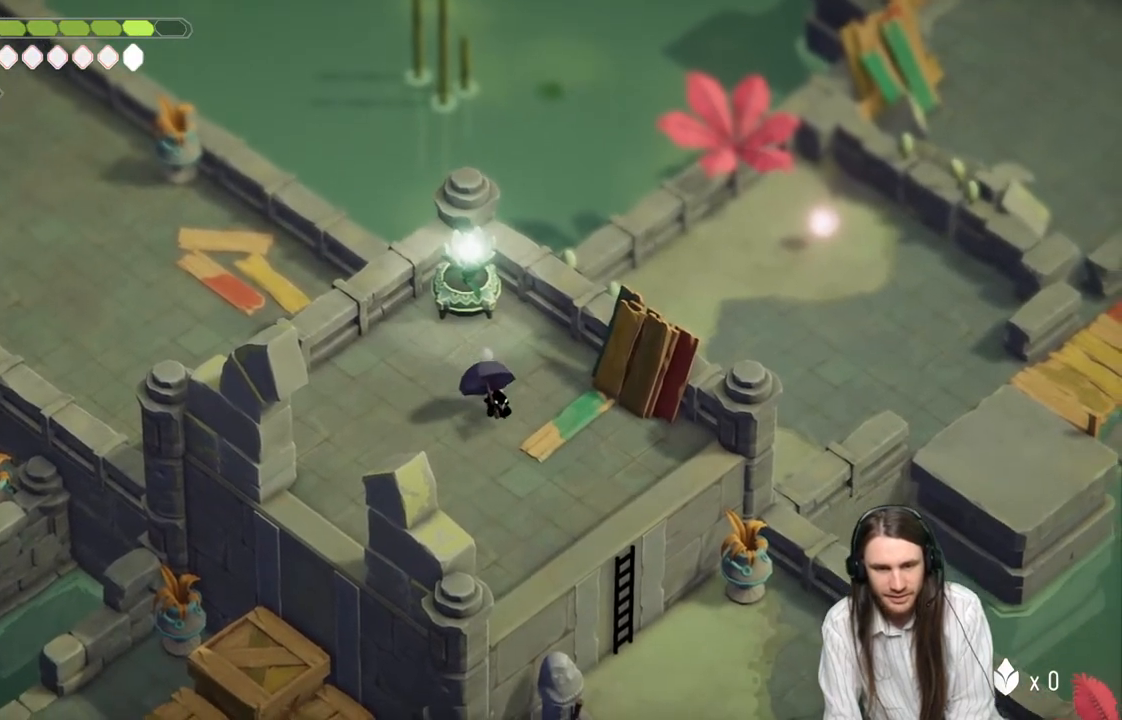
{"buttons": [], "left_stick": "down-right", "right_stick": "center", "events": [[283, "B", "down"], [450, "B", "up"]]}
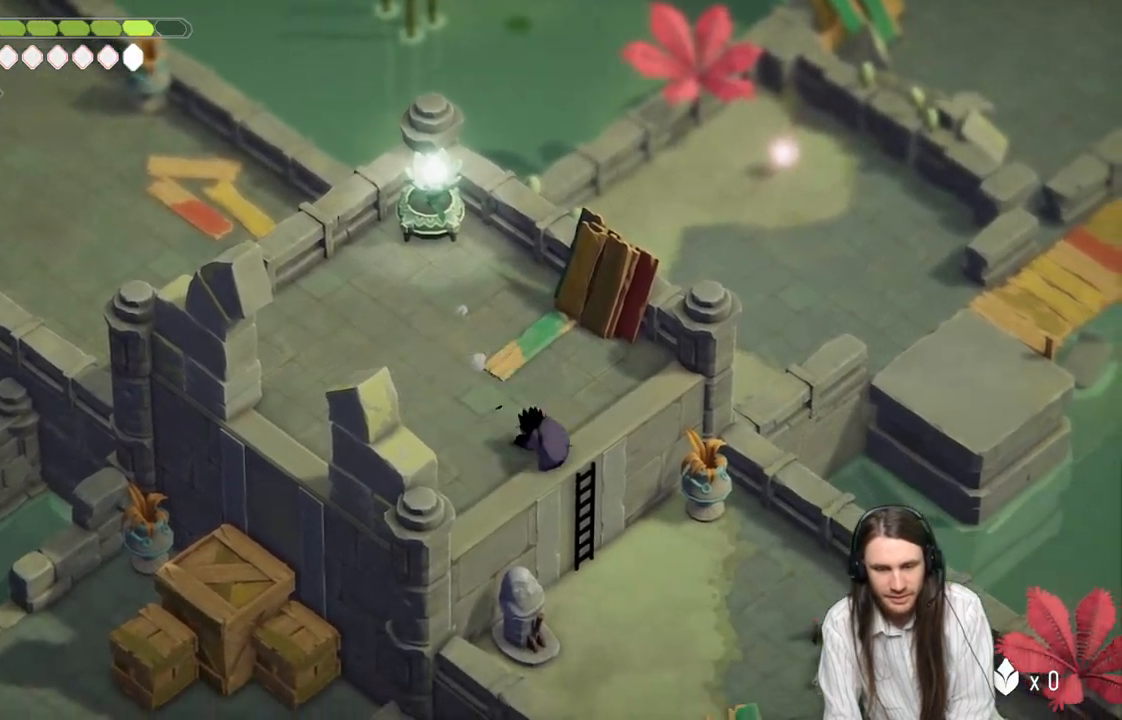
{"buttons": [], "left_stick": "down-right", "right_stick": "center", "events": []}
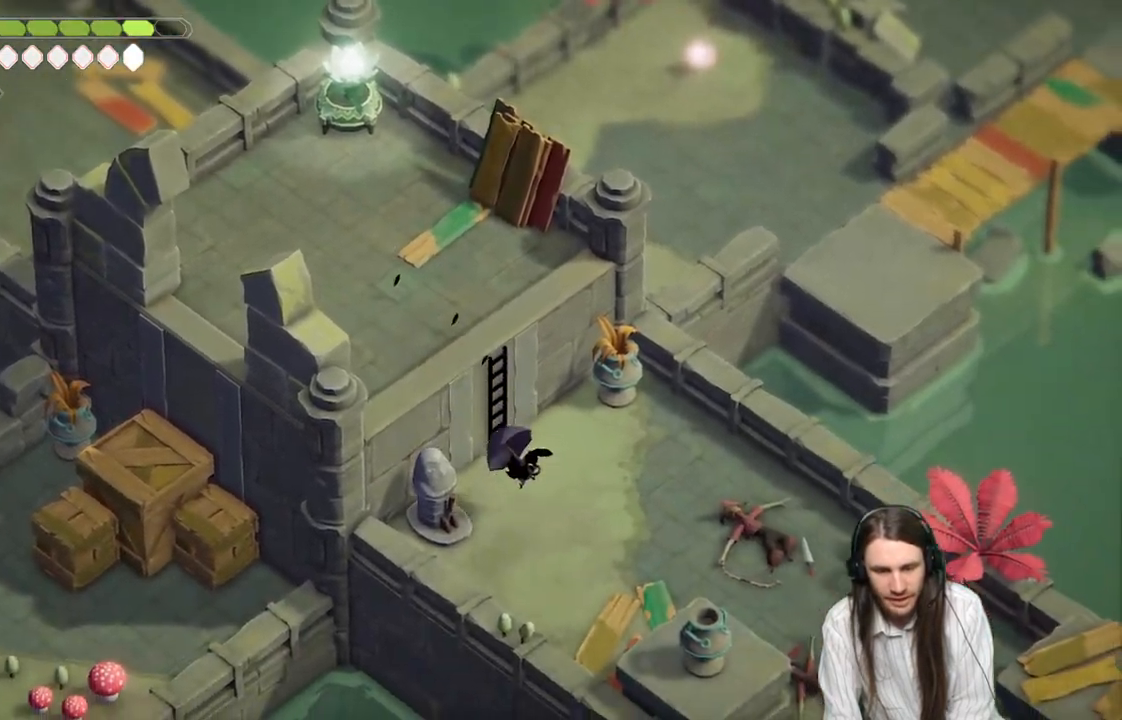
{"buttons": ["B"], "left_stick": "down-right", "right_stick": "center", "events": [[350, "B", "down"]]}
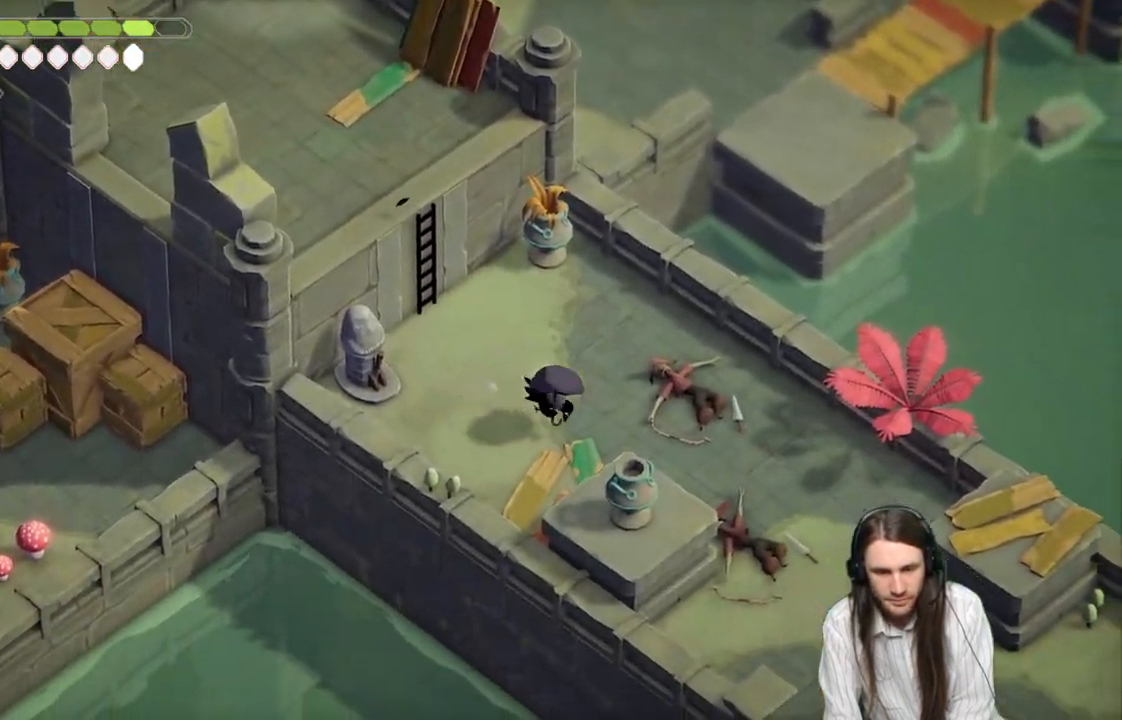
{"buttons": [], "left_stick": "down-right", "right_stick": "center", "events": [[33, "B", "up"]]}
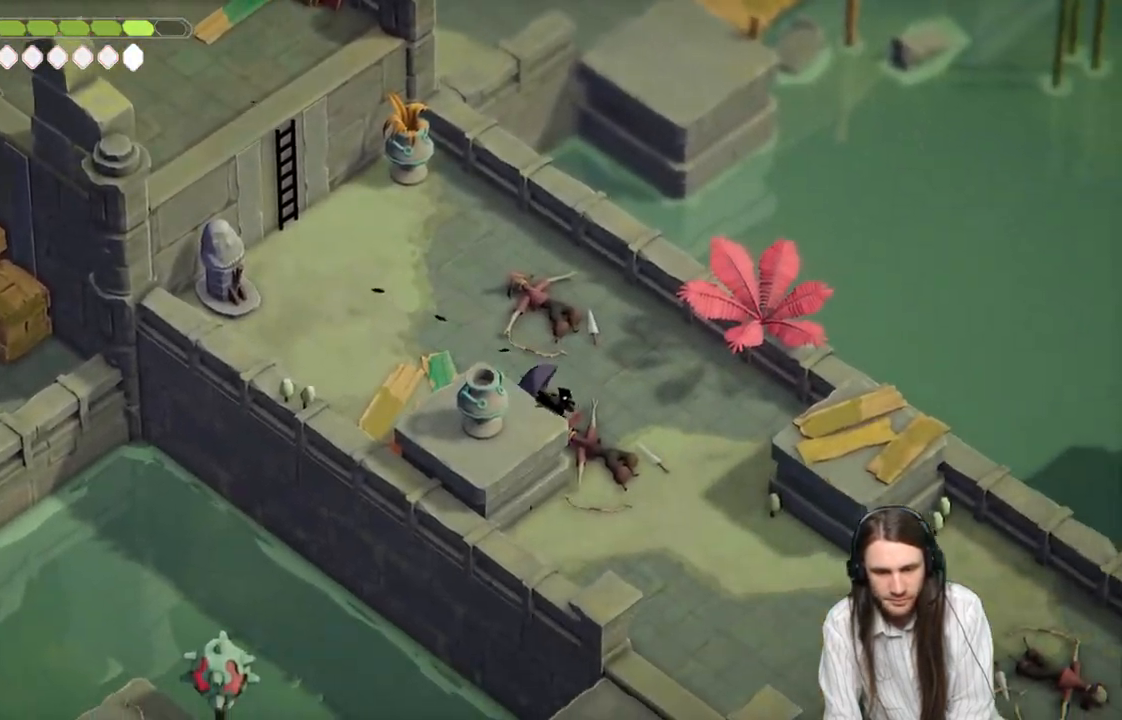
{"buttons": [], "left_stick": "down-right", "right_stick": "center", "events": [[317, "B", "down"], [467, "B", "up"]]}
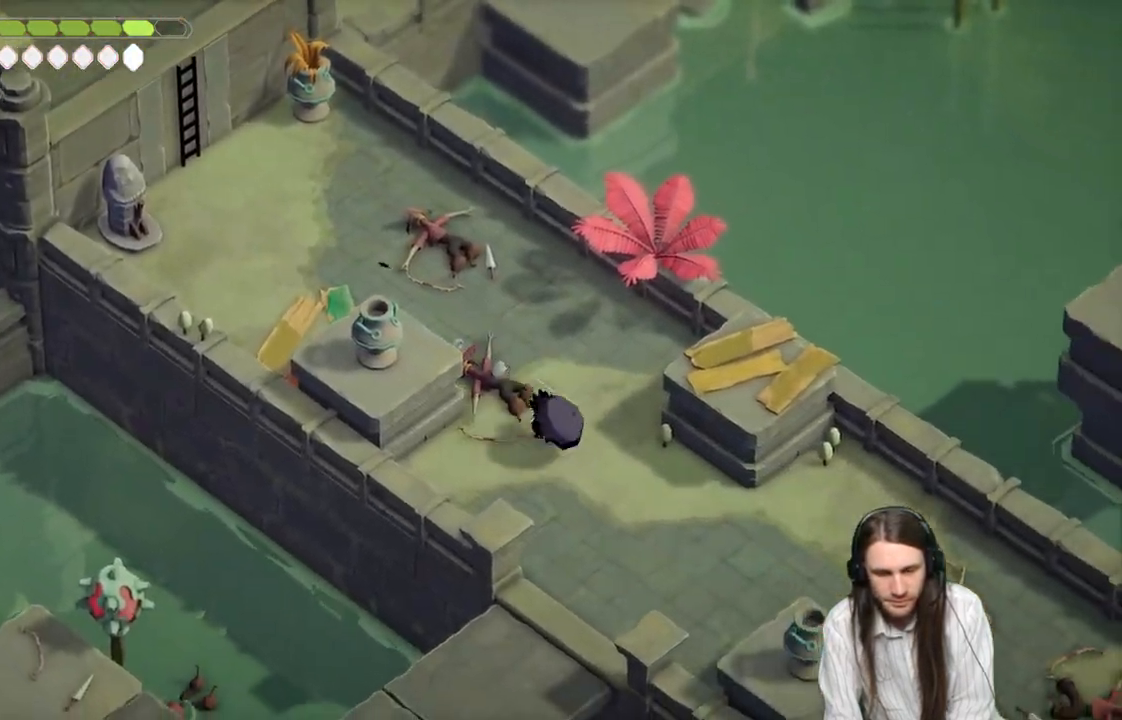
{"buttons": [], "left_stick": "down-left", "right_stick": "center", "events": [[267, "left_stick", "down-left"]]}
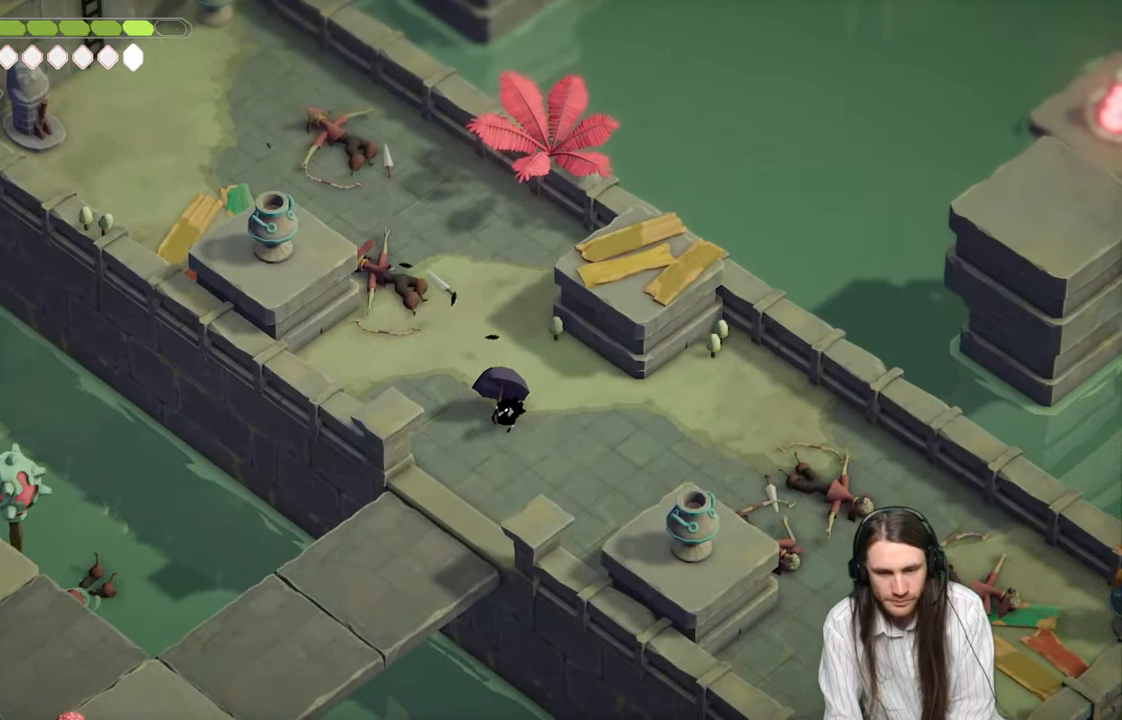
{"buttons": [], "left_stick": "down-left", "right_stick": "center", "events": []}
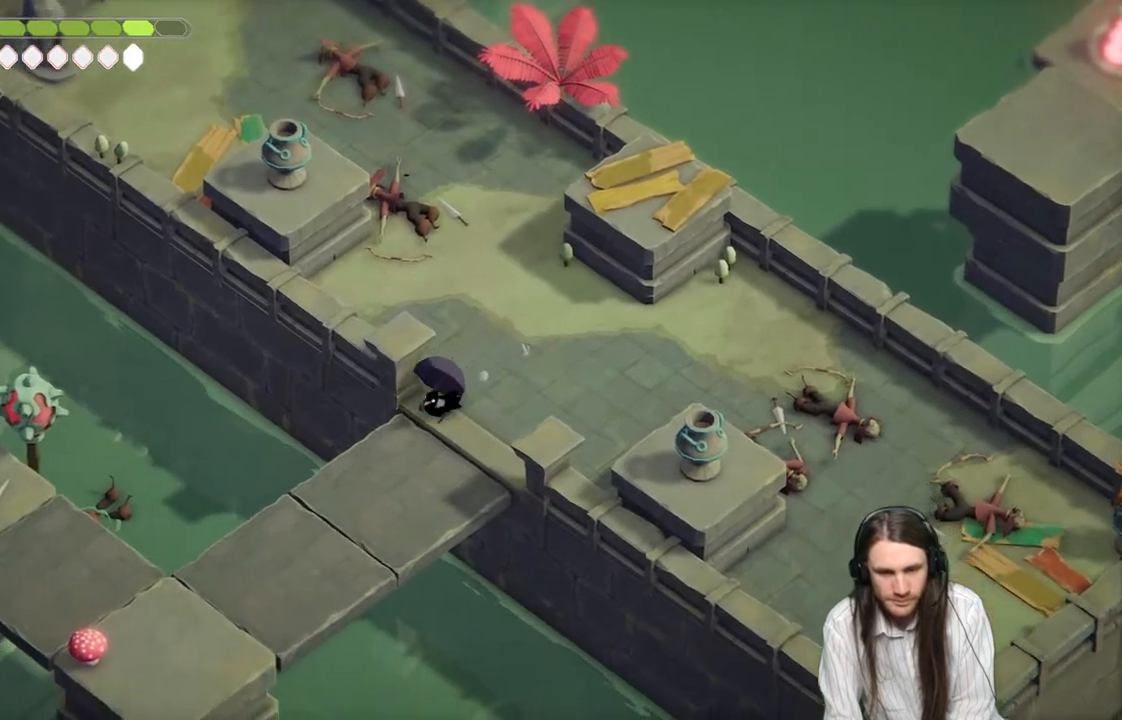
{"buttons": [], "left_stick": "down-left", "right_stick": "center", "events": []}